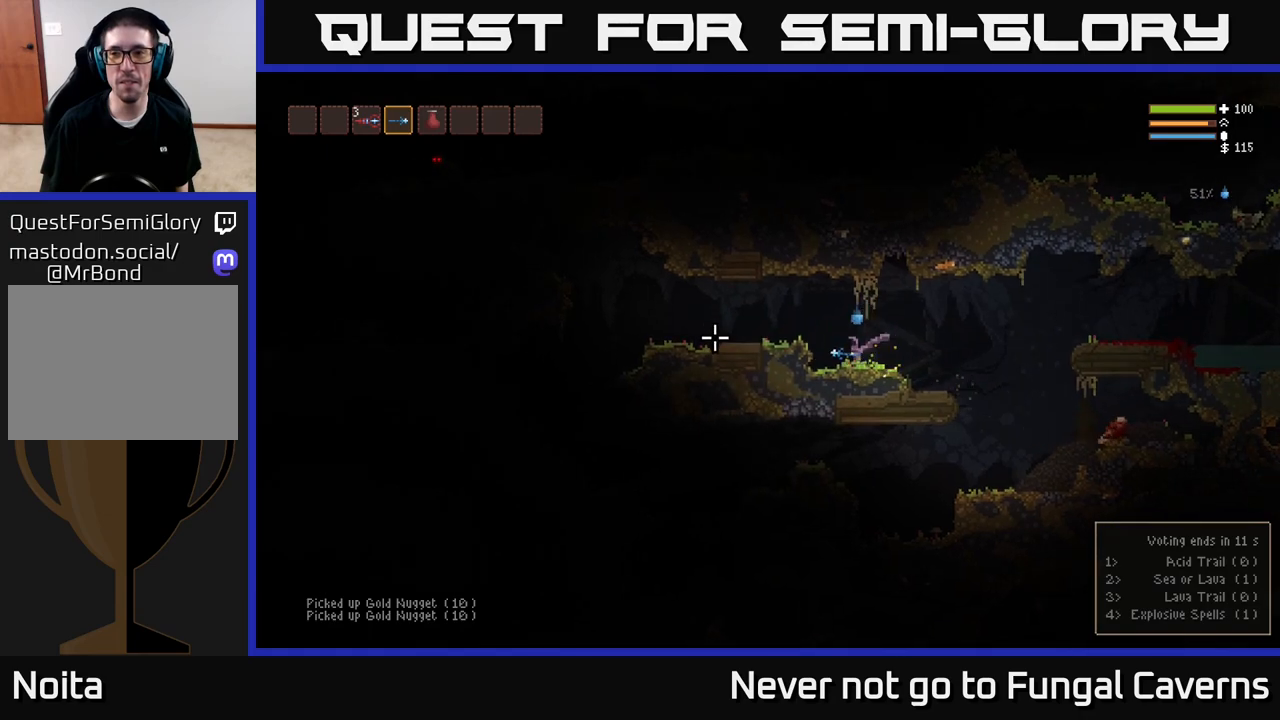
Gameplay with a controller (Xbox layout); each line is a JSON object with the inputs held at the frame after it. "events" lists button and stick changes between this image and that frame as [ms after this image, input, new state], when the widget could be followed in between.
{"buttons": [], "left_stick": "left", "right_stick": "left", "events": [[33, "L2", "down"], [167, "L2", "up"]]}
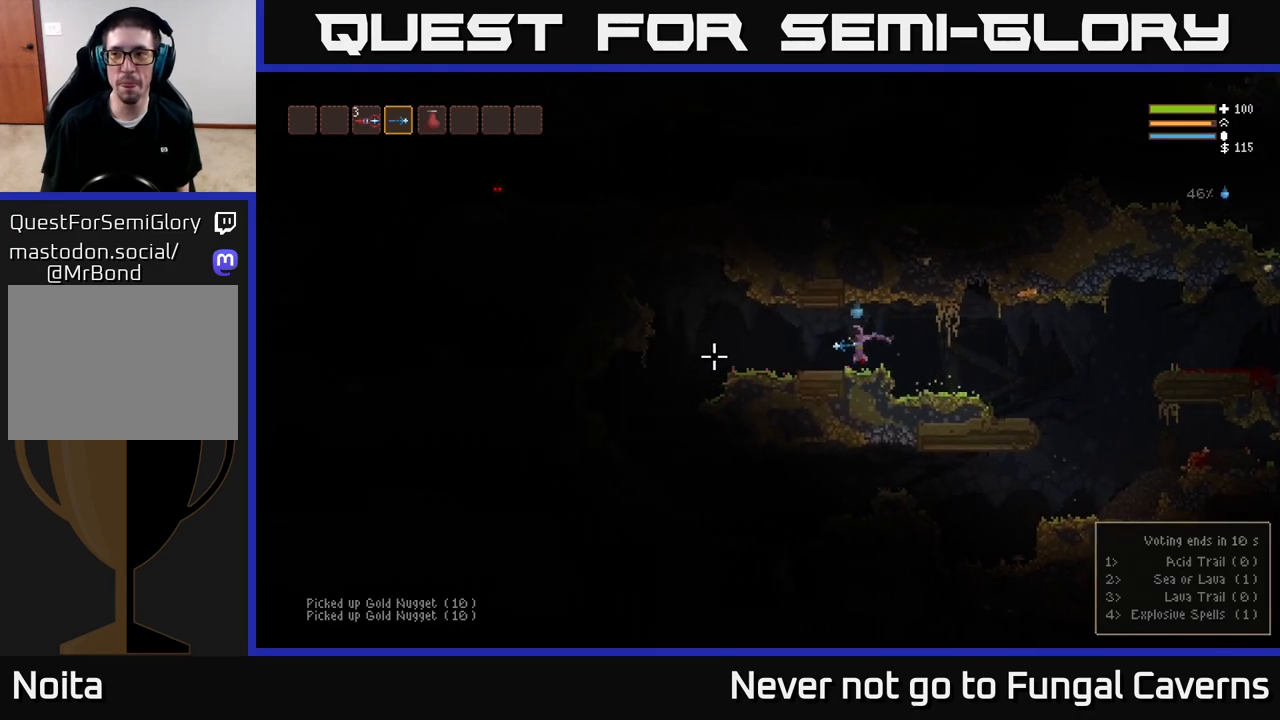
{"buttons": [], "left_stick": "left", "right_stick": "left", "events": []}
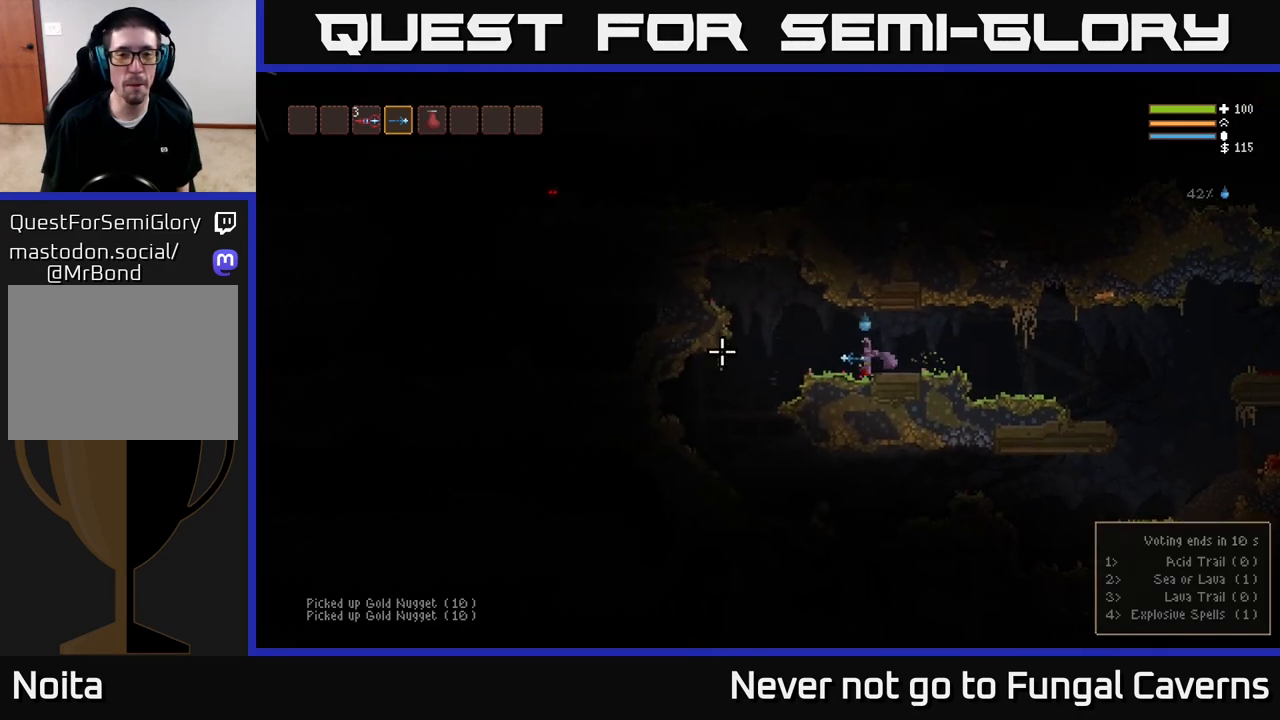
{"buttons": [], "left_stick": "left", "right_stick": "down", "events": [[200, "L2", "down"], [267, "right_stick", "down"], [283, "L2", "up"]]}
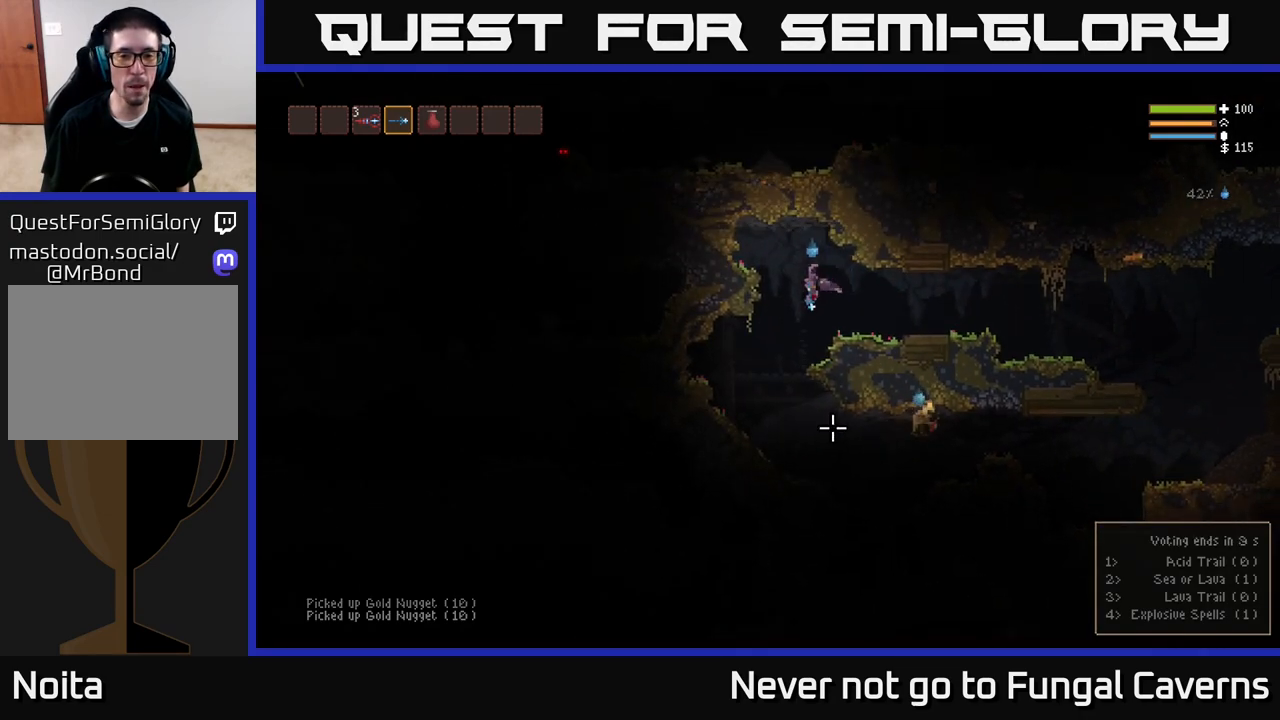
{"buttons": [], "left_stick": "right", "right_stick": "down-right", "events": [[100, "right_stick", "down-right"], [317, "left_stick", "center"], [383, "left_stick", "right"]]}
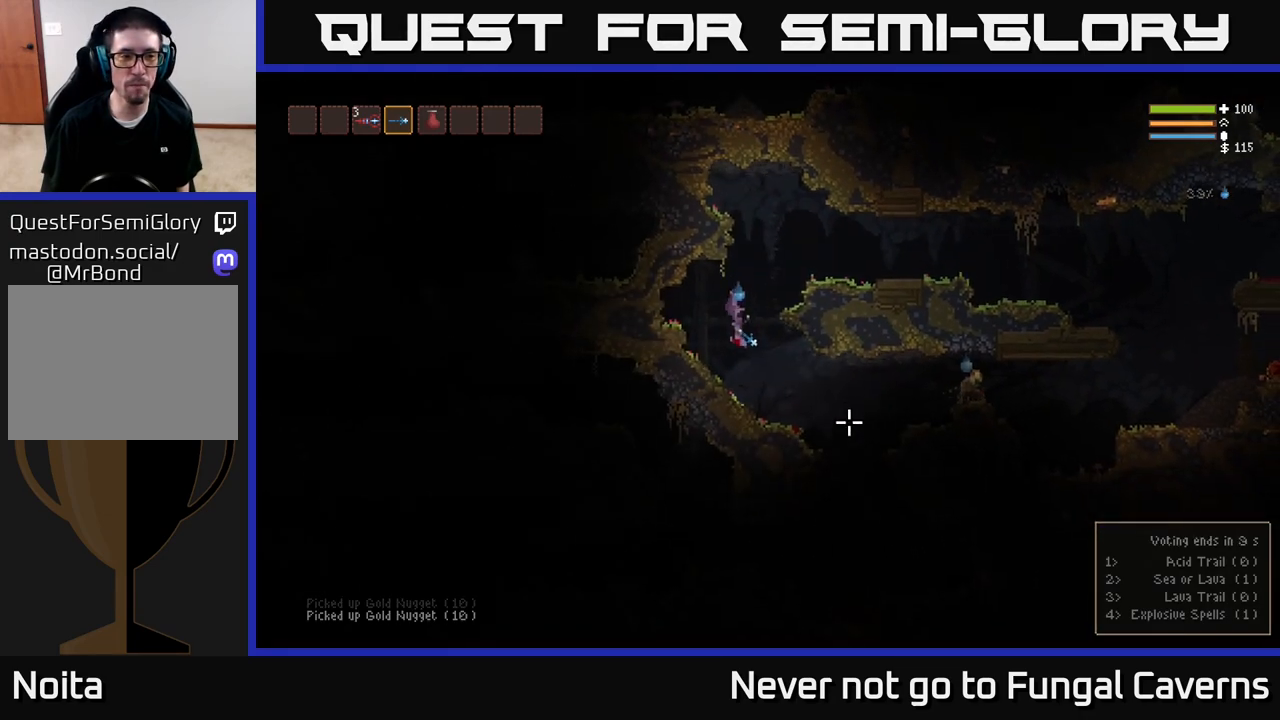
{"buttons": ["R2"], "left_stick": "right", "right_stick": "right", "events": [[83, "right_stick", "right"], [167, "R2", "down"]]}
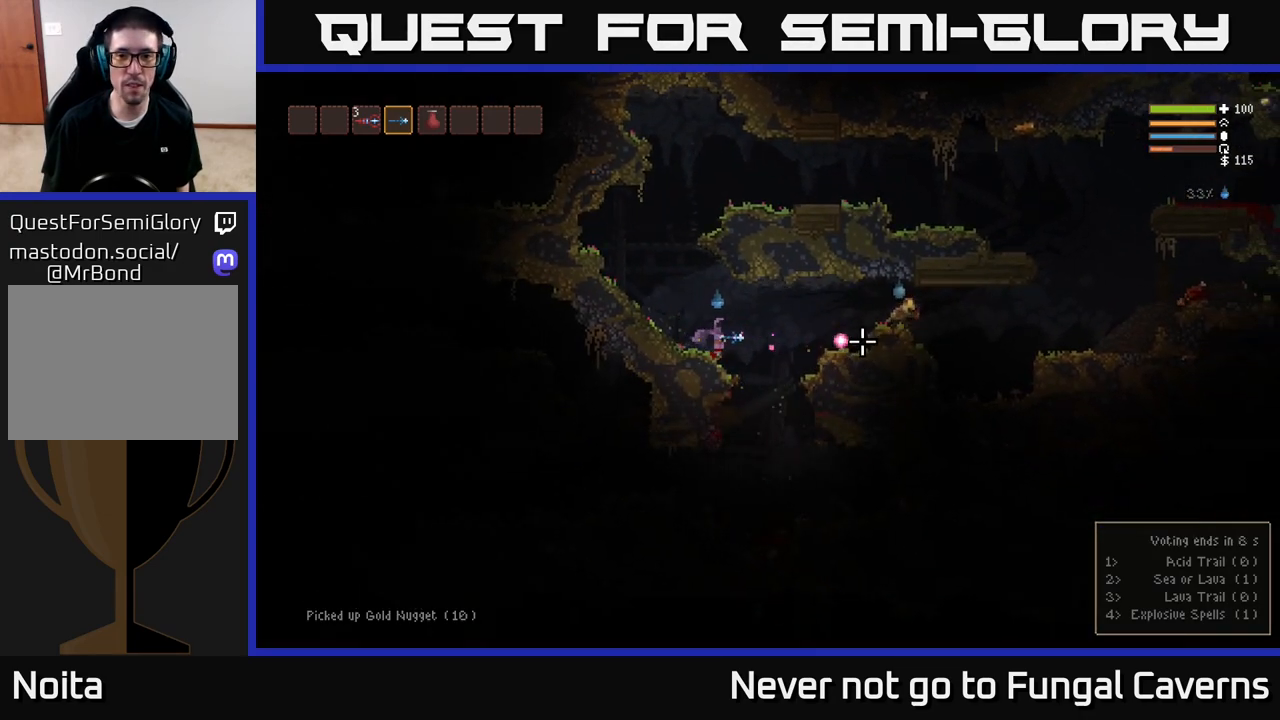
{"buttons": ["R2"], "left_stick": "right", "right_stick": "right", "events": [[133, "L2", "down"], [367, "L2", "up"]]}
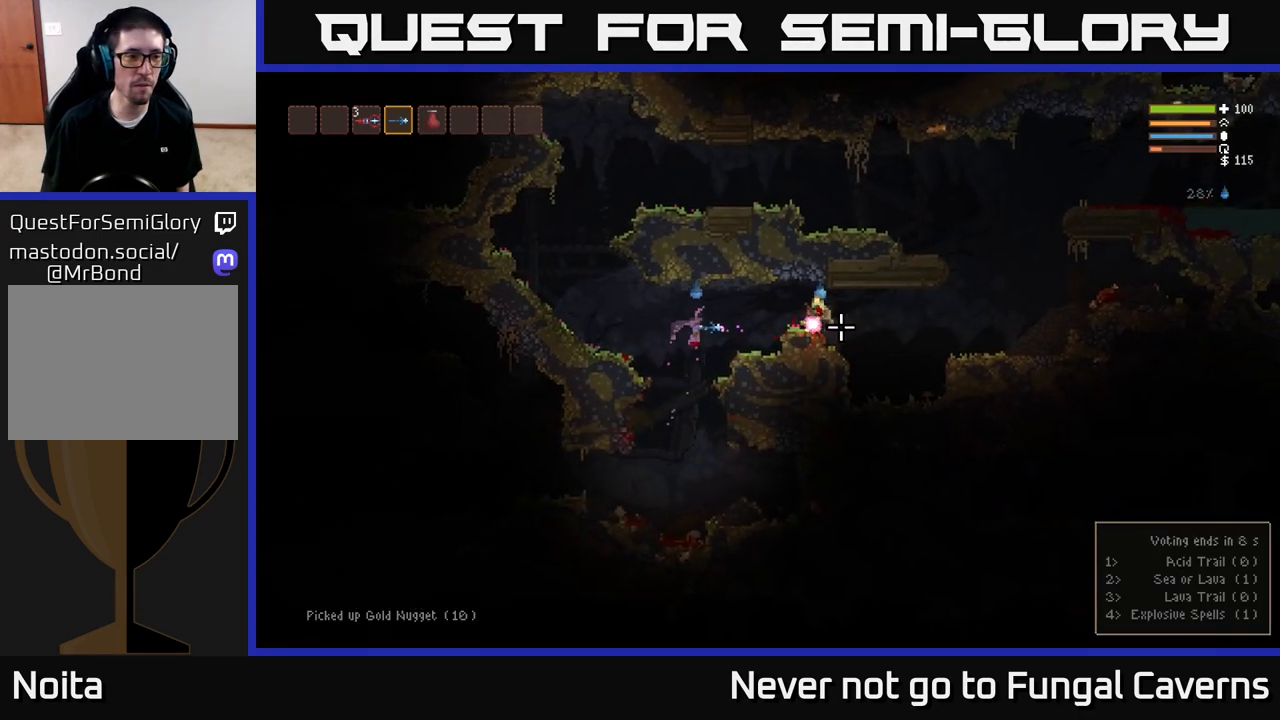
{"buttons": [], "left_stick": "right", "right_stick": "right", "events": [[167, "L2", "down"], [300, "L2", "up"], [367, "R2", "up"]]}
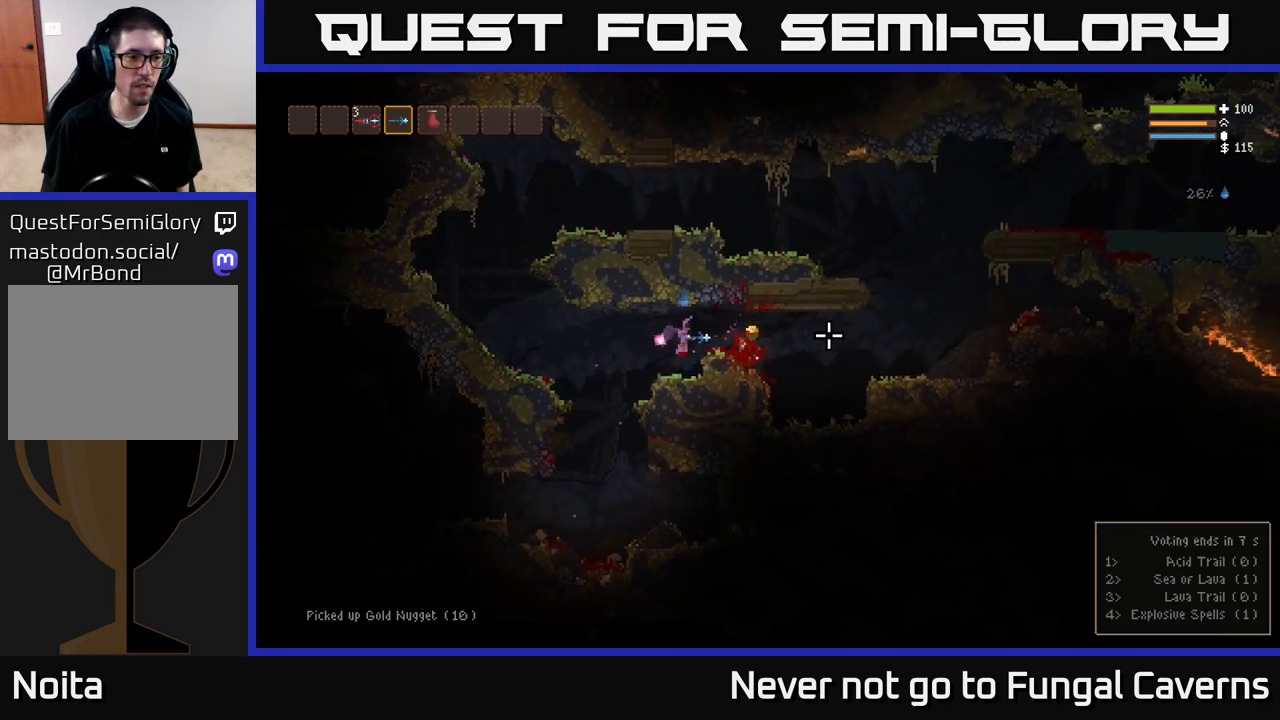
{"buttons": [], "left_stick": "right", "right_stick": "right", "events": [[317, "L2", "down"], [450, "L2", "up"]]}
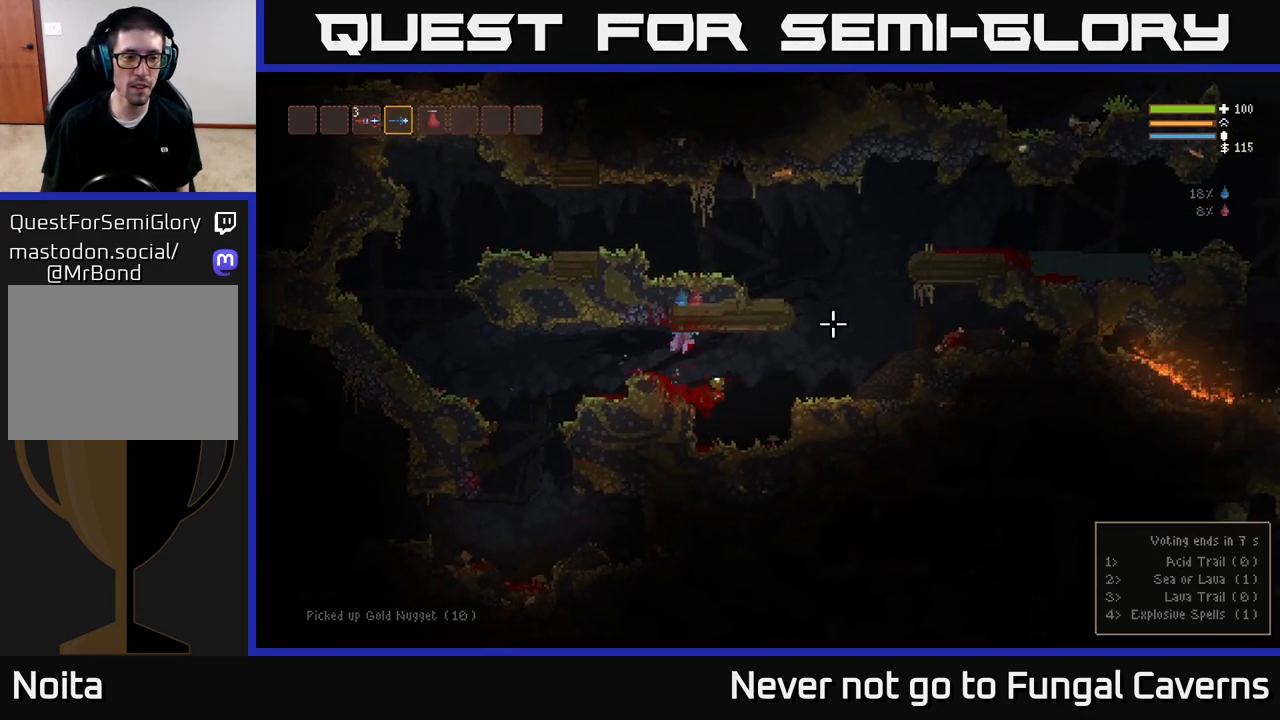
{"buttons": [], "left_stick": "center", "right_stick": "right", "events": [[267, "left_stick", "left"], [483, "left_stick", "center"]]}
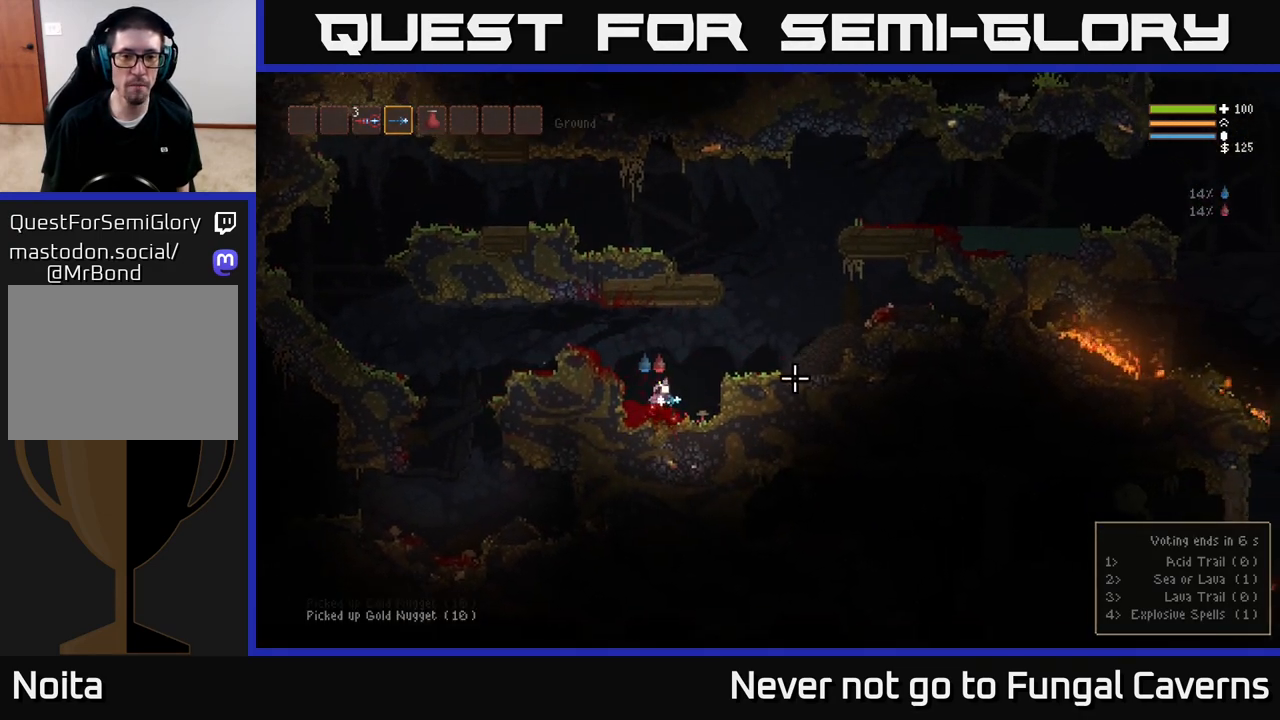
{"buttons": [], "left_stick": "right", "right_stick": "right", "events": [[33, "L2", "down"], [33, "left_stick", "right"], [217, "L2", "up"]]}
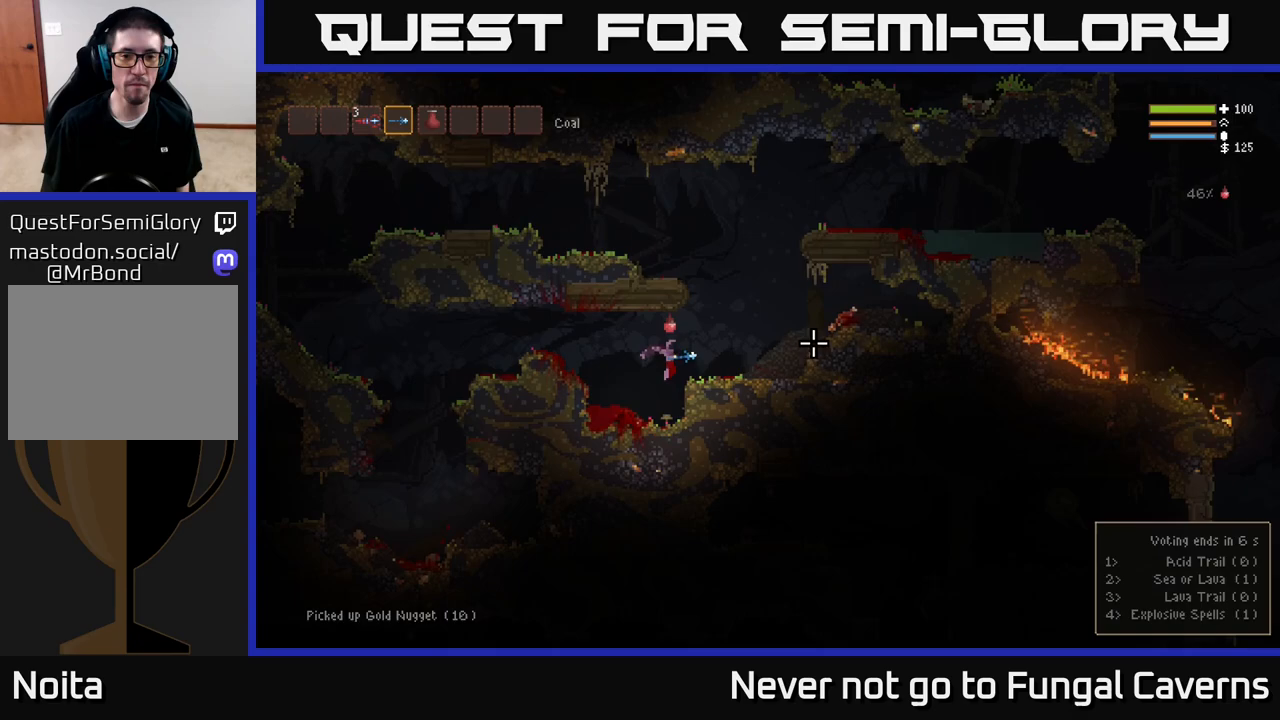
{"buttons": ["L2"], "left_stick": "right", "right_stick": "right", "events": [[133, "L2", "down"]]}
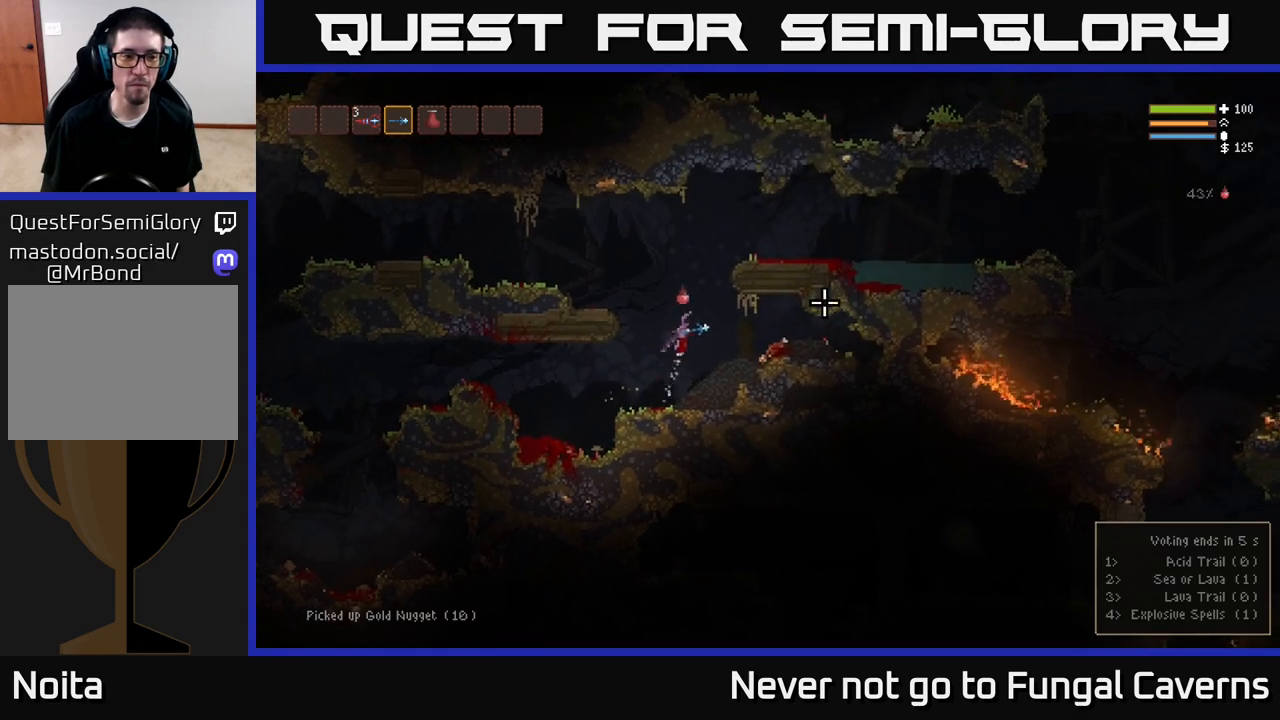
{"buttons": ["L2"], "left_stick": "right", "right_stick": "right", "events": []}
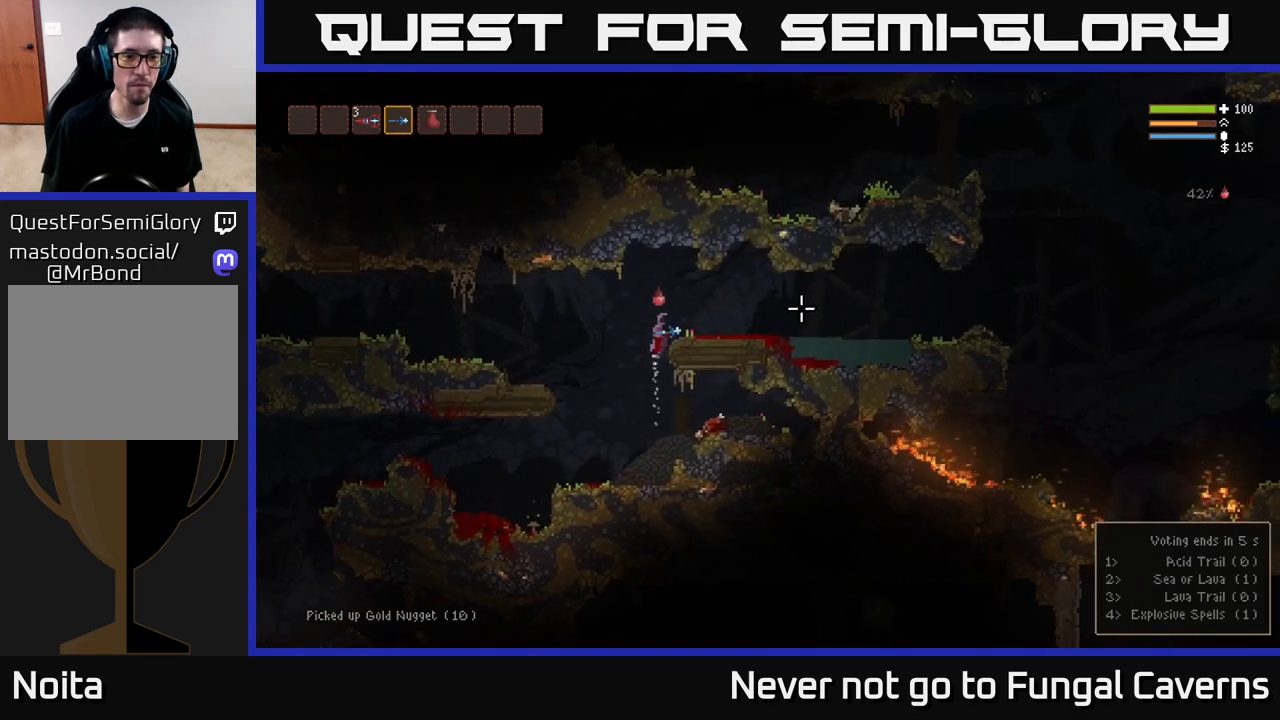
{"buttons": [], "left_stick": "right", "right_stick": "center", "events": [[117, "L2", "up"], [483, "right_stick", "center"]]}
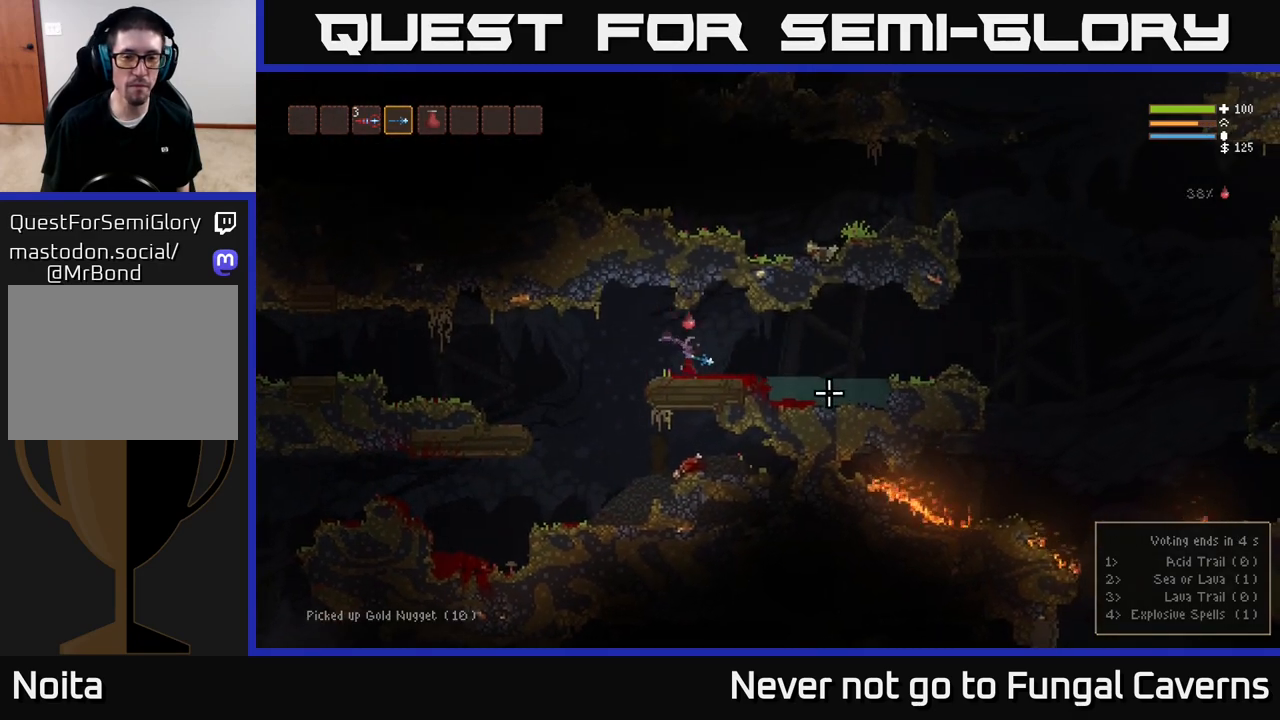
{"buttons": [], "left_stick": "right", "right_stick": "center", "events": [[133, "L2", "down"], [300, "L2", "up"]]}
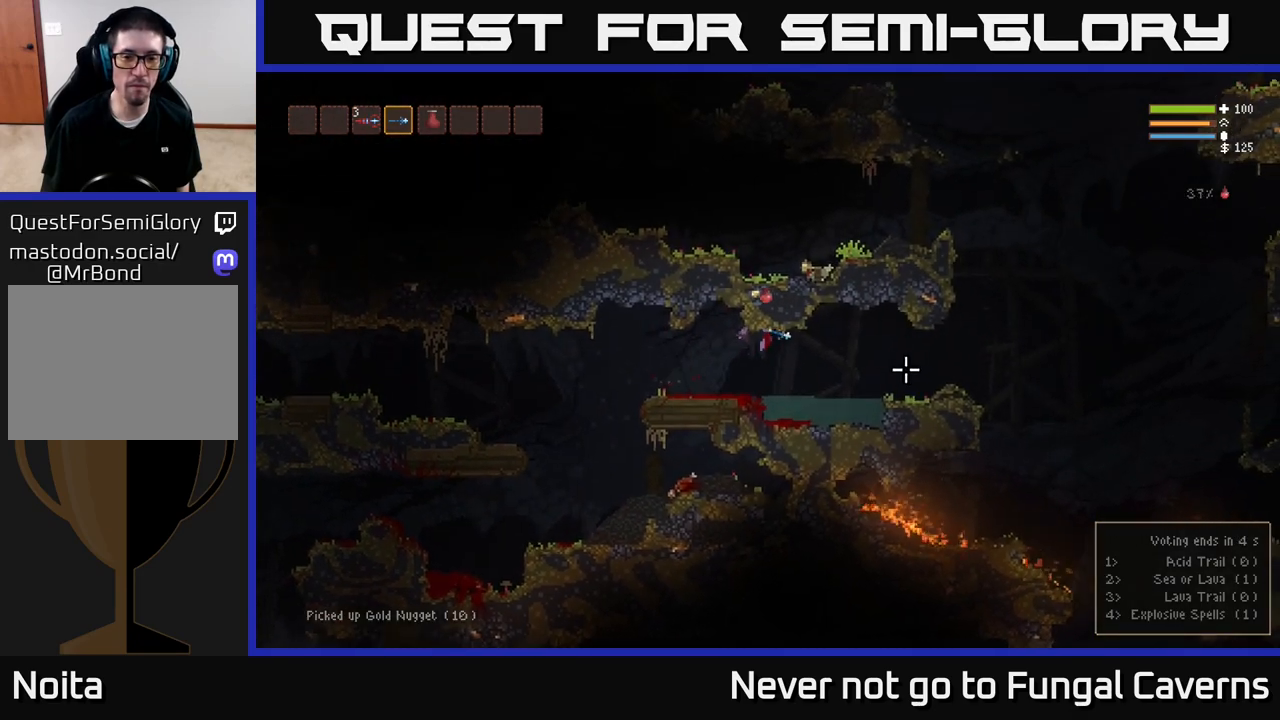
{"buttons": ["L2"], "left_stick": "right", "right_stick": "center", "events": [[33, "left_stick", "center"], [183, "left_stick", "right"], [500, "L2", "down"]]}
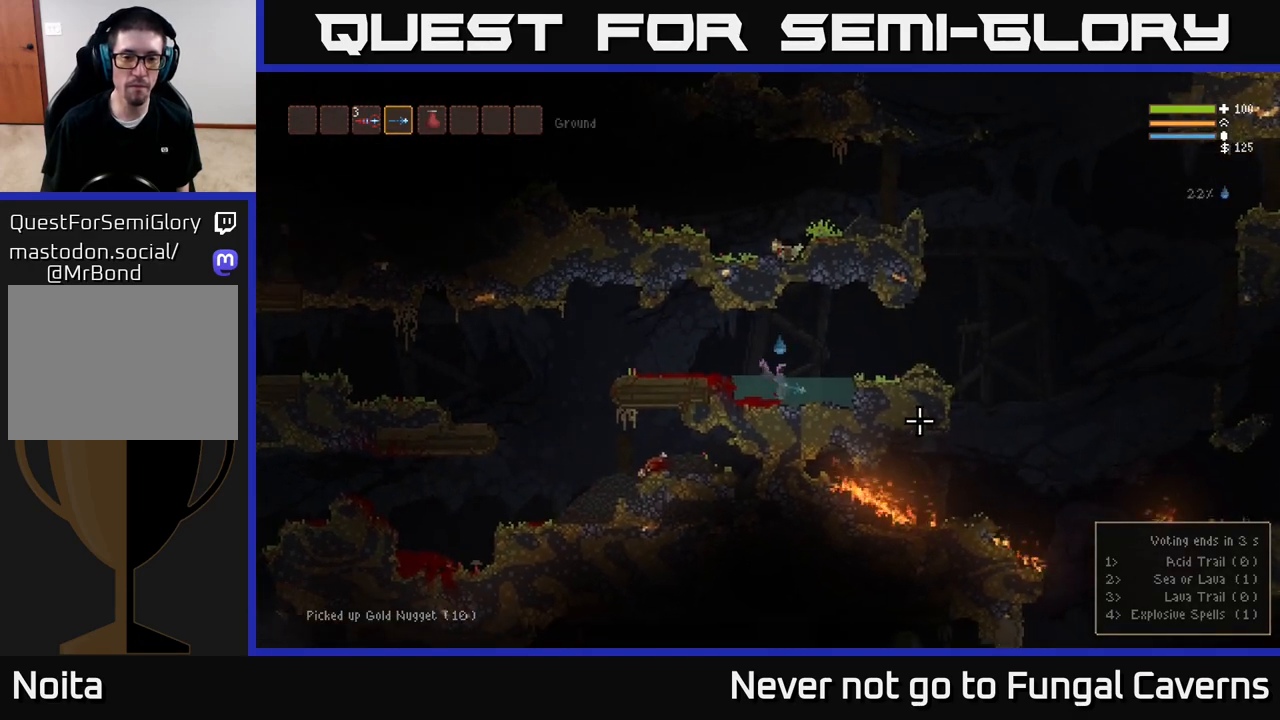
{"buttons": [], "left_stick": "right", "right_stick": "center", "events": [[267, "L2", "up"]]}
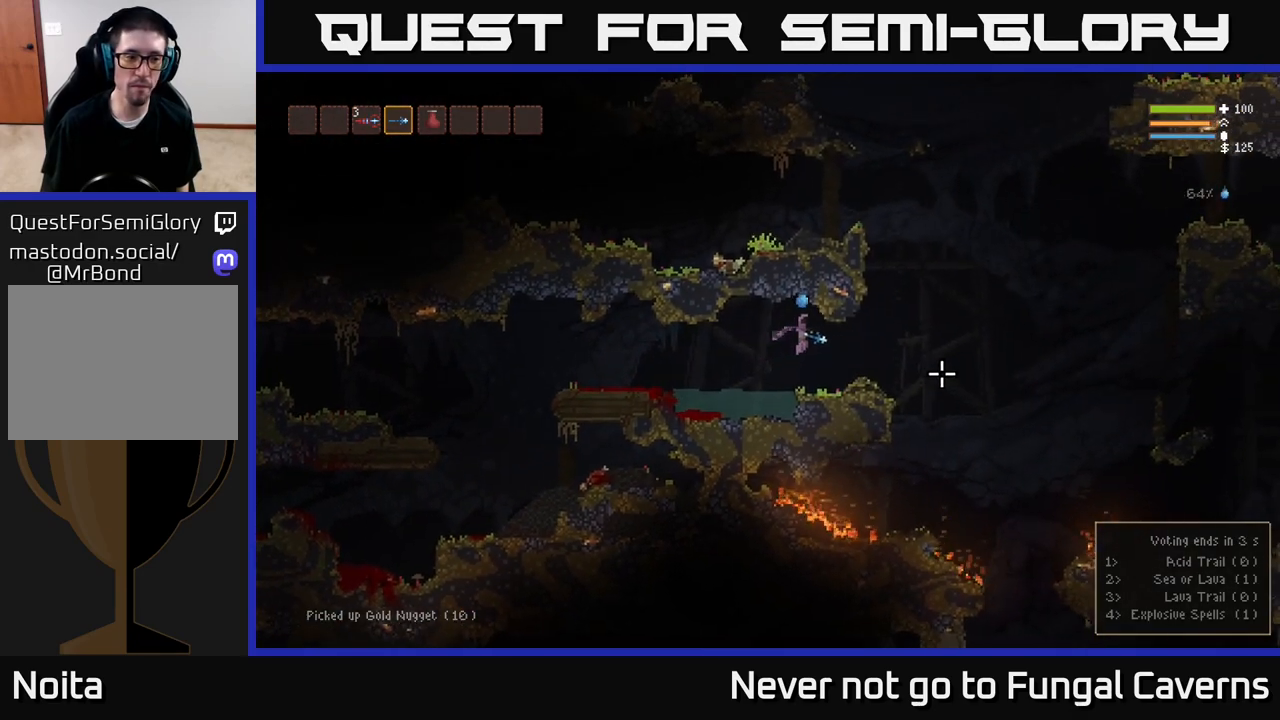
{"buttons": [], "left_stick": "left", "right_stick": "center", "events": [[150, "left_stick", "left"], [183, "L2", "down"], [350, "L2", "up"]]}
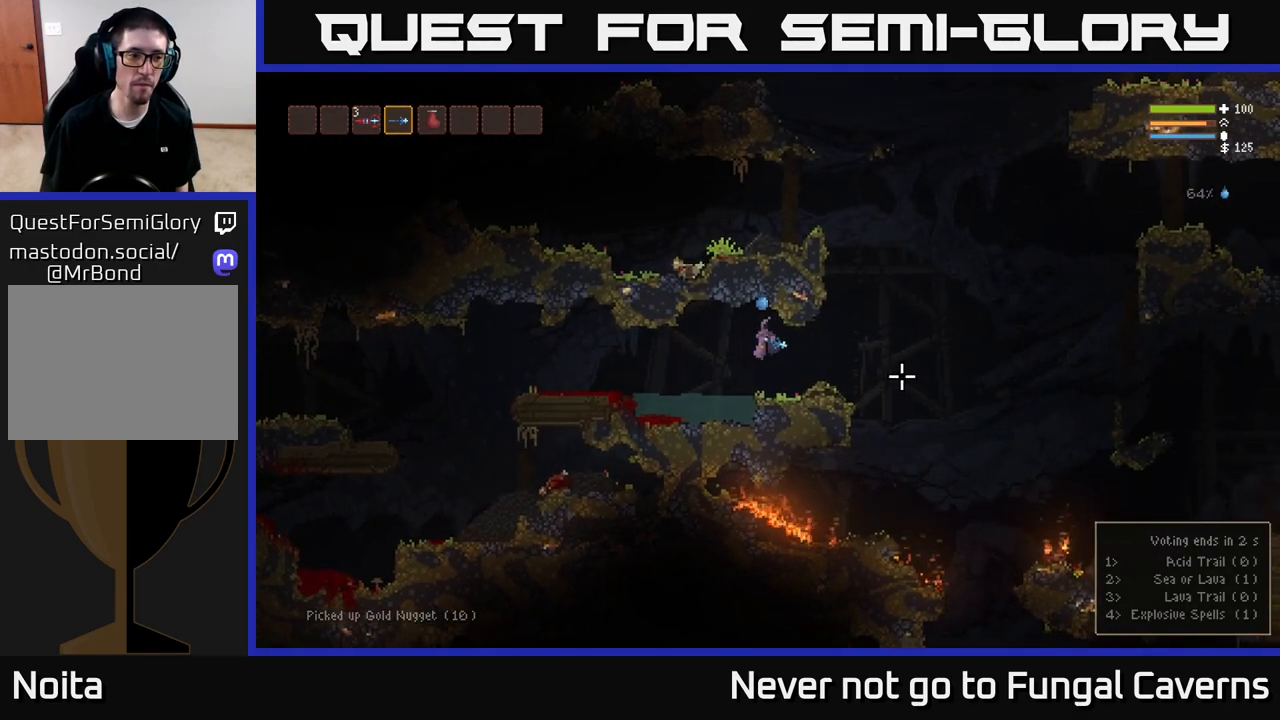
{"buttons": [], "left_stick": "right", "right_stick": "right", "events": [[17, "left_stick", "center"], [183, "left_stick", "right"], [333, "right_stick", "right"]]}
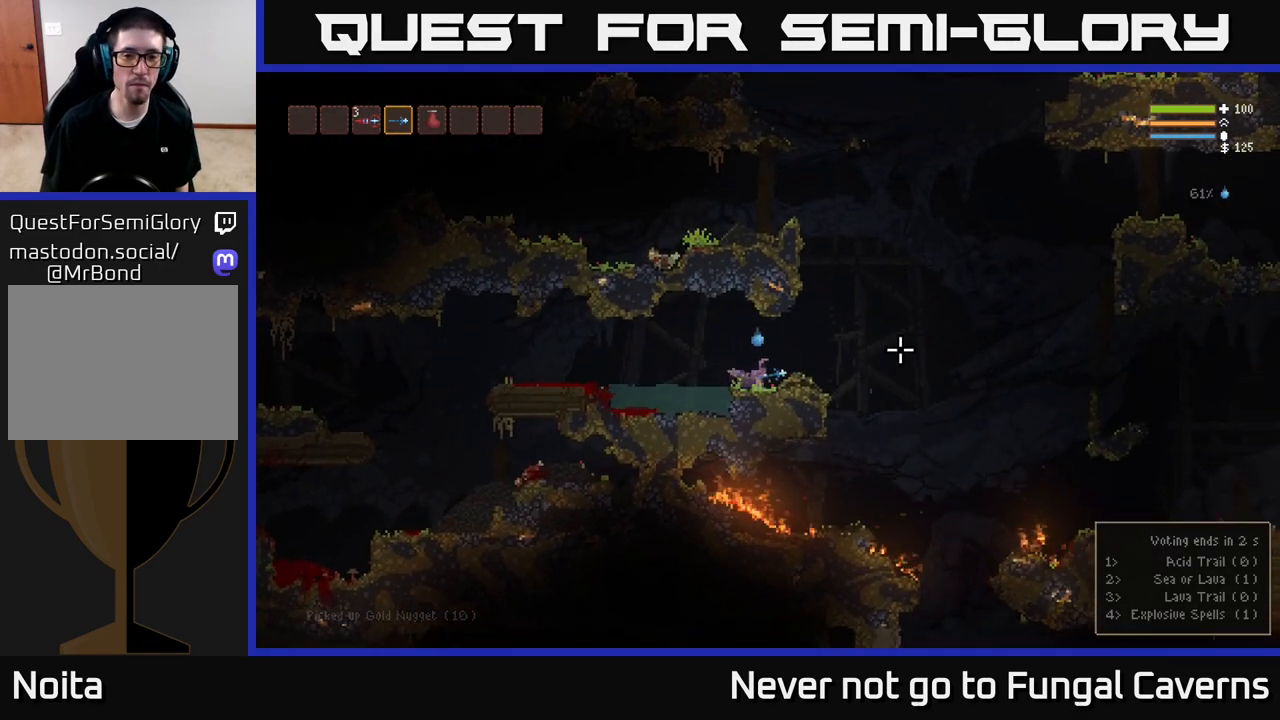
{"buttons": ["L2"], "left_stick": "right", "right_stick": "up-right", "events": [[133, "L2", "down"], [300, "right_stick", "up-right"]]}
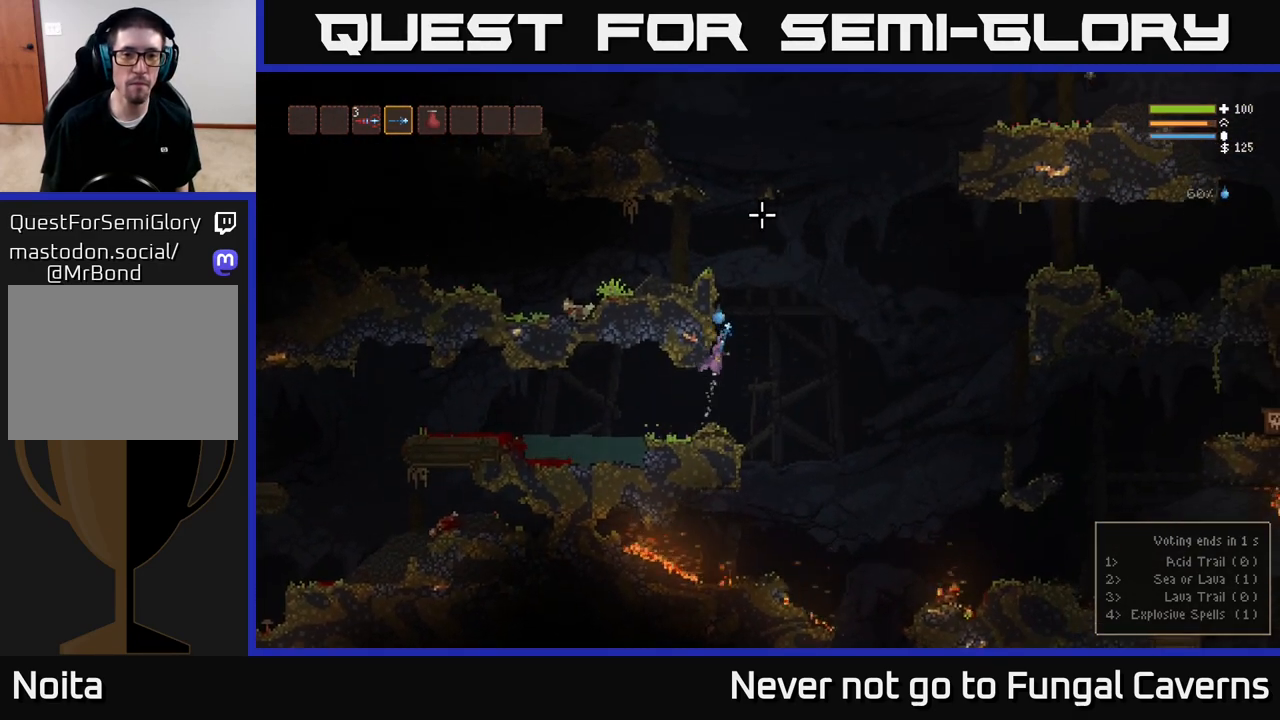
{"buttons": ["L2"], "left_stick": "left", "right_stick": "up-left", "events": [[33, "right_stick", "up-left"], [167, "left_stick", "left"]]}
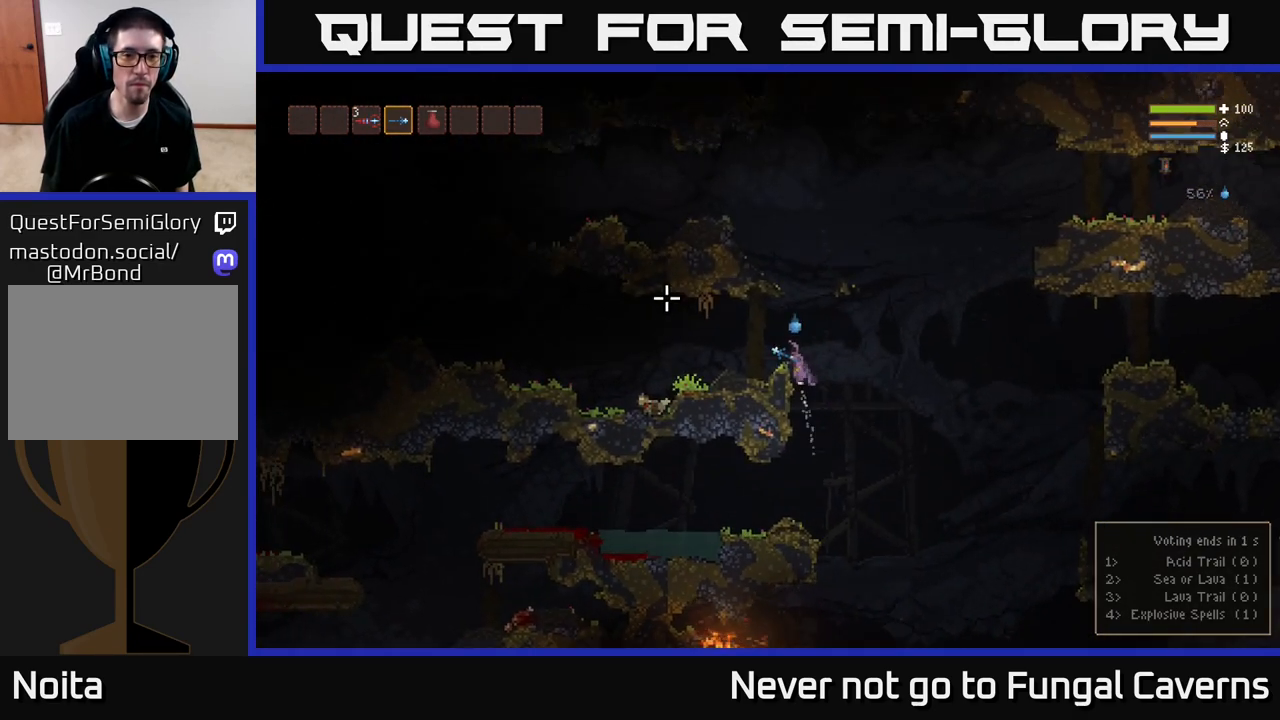
{"buttons": [], "left_stick": "left", "right_stick": "left", "events": [[33, "L2", "up"], [133, "right_stick", "left"]]}
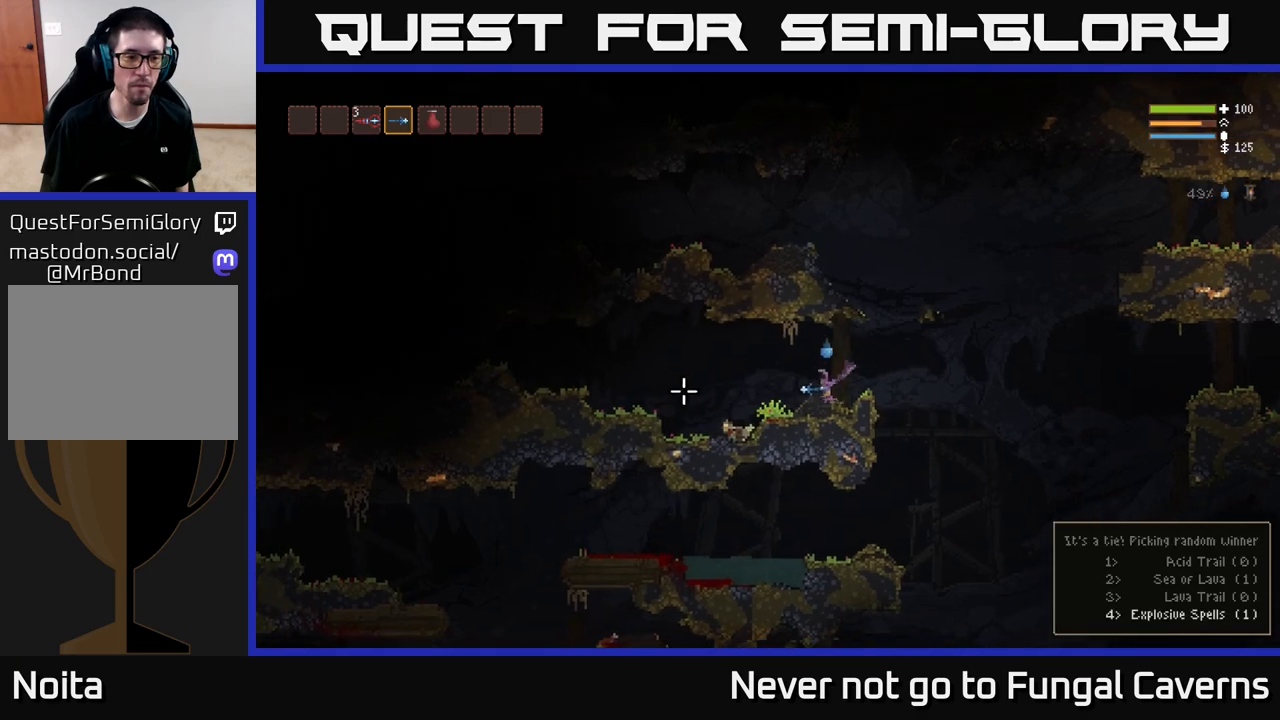
{"buttons": [], "left_stick": "left", "right_stick": "left", "events": [[50, "L2", "down"], [183, "L2", "up"]]}
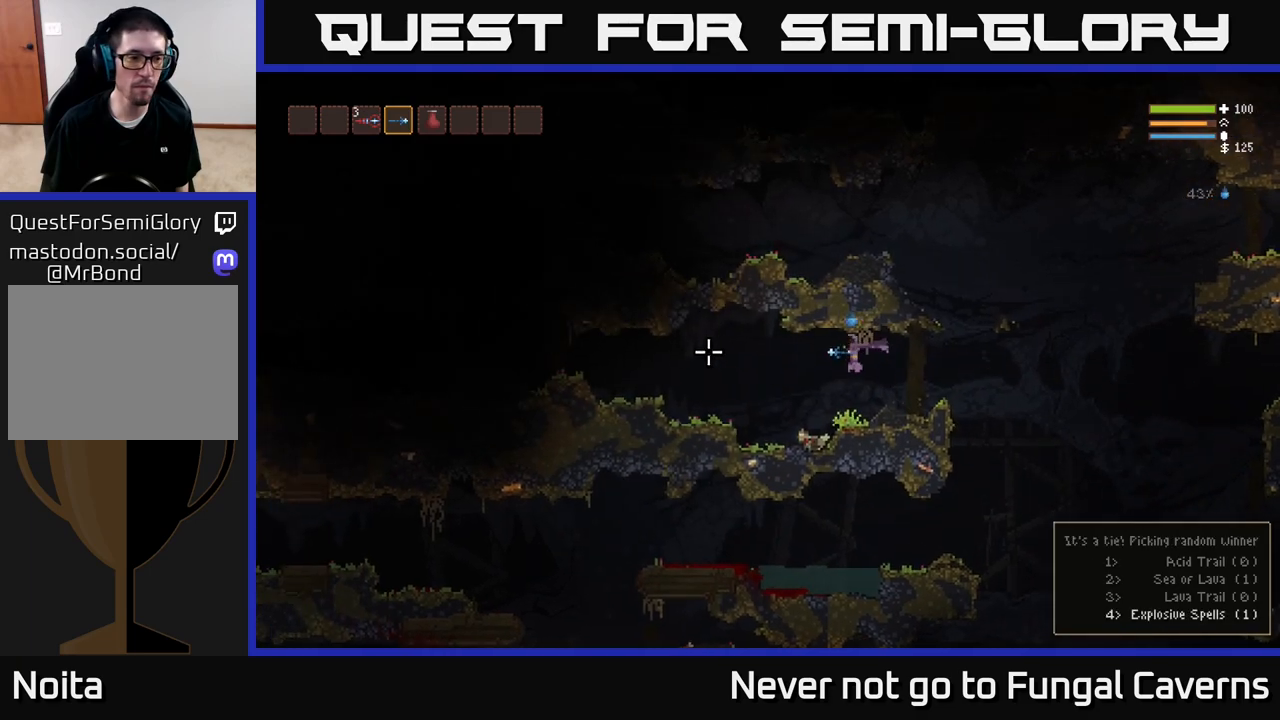
{"buttons": [], "left_stick": "left", "right_stick": "left", "events": []}
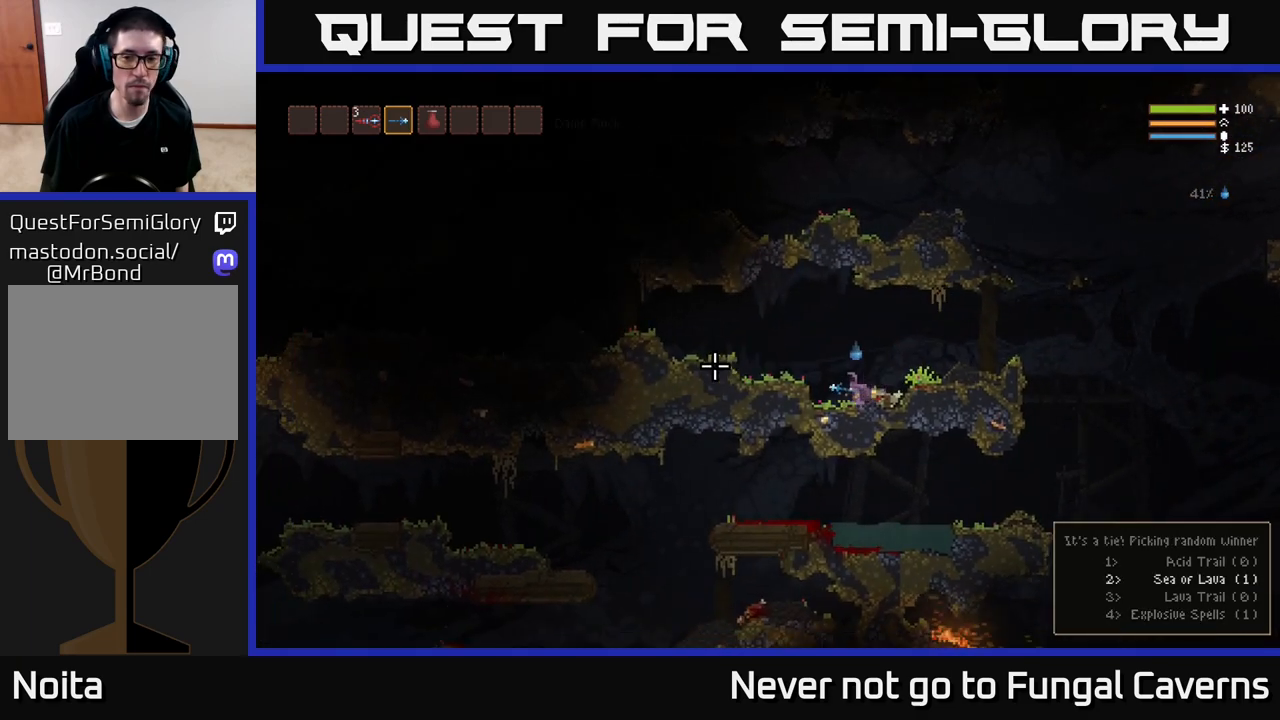
{"buttons": [], "left_stick": "left", "right_stick": "left", "events": [[17, "L2", "down"], [183, "L2", "up"]]}
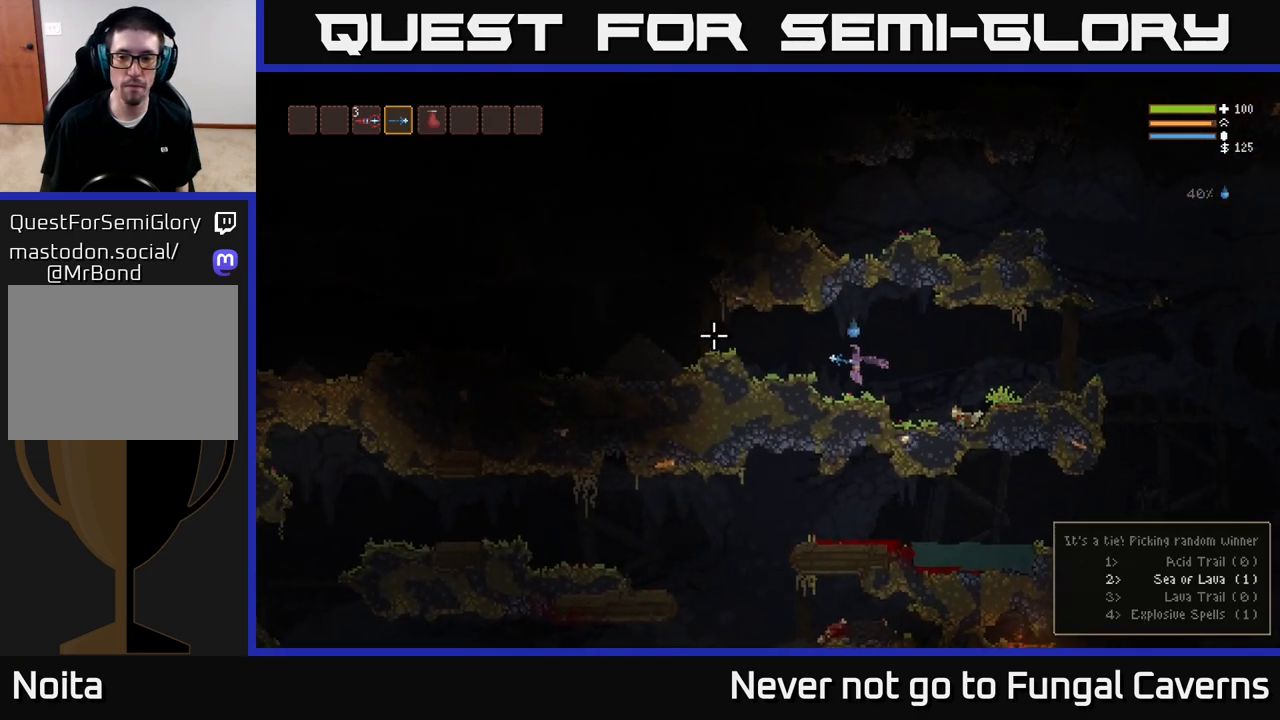
{"buttons": [], "left_stick": "left", "right_stick": "left", "events": [[150, "L2", "down"], [283, "L2", "up"]]}
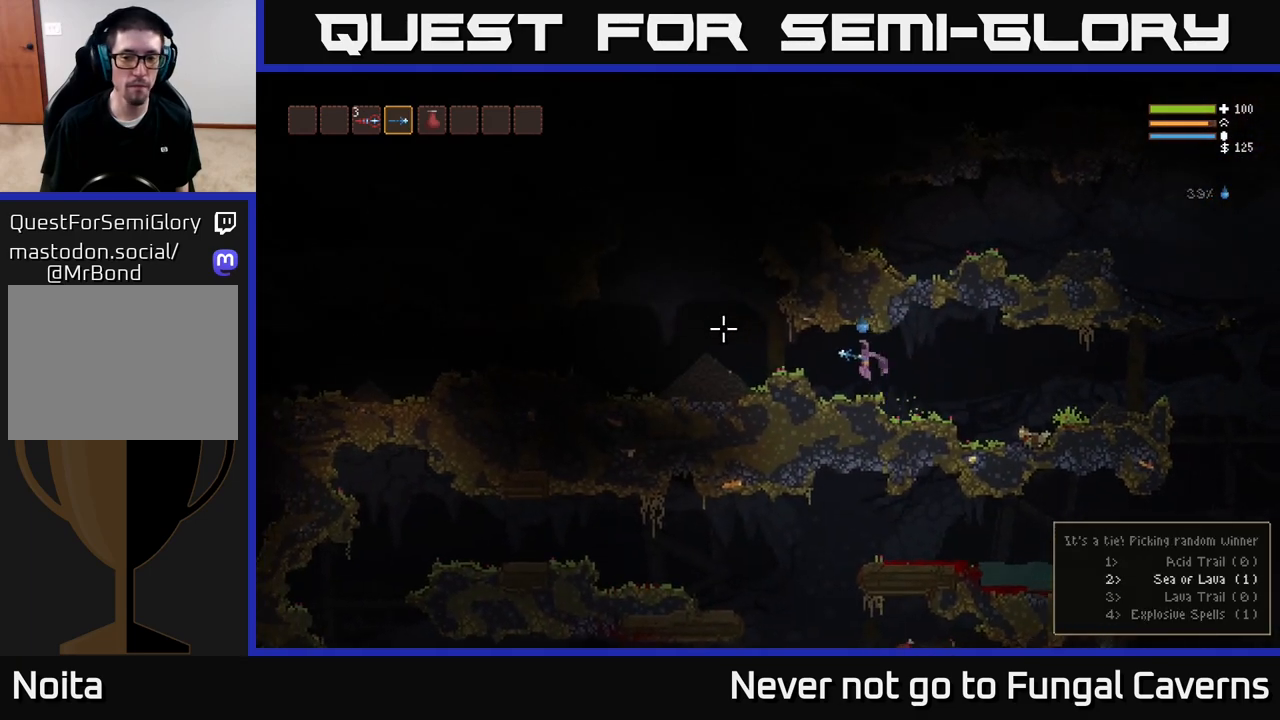
{"buttons": [], "left_stick": "left", "right_stick": "left", "events": [[267, "L2", "down"], [400, "L2", "up"]]}
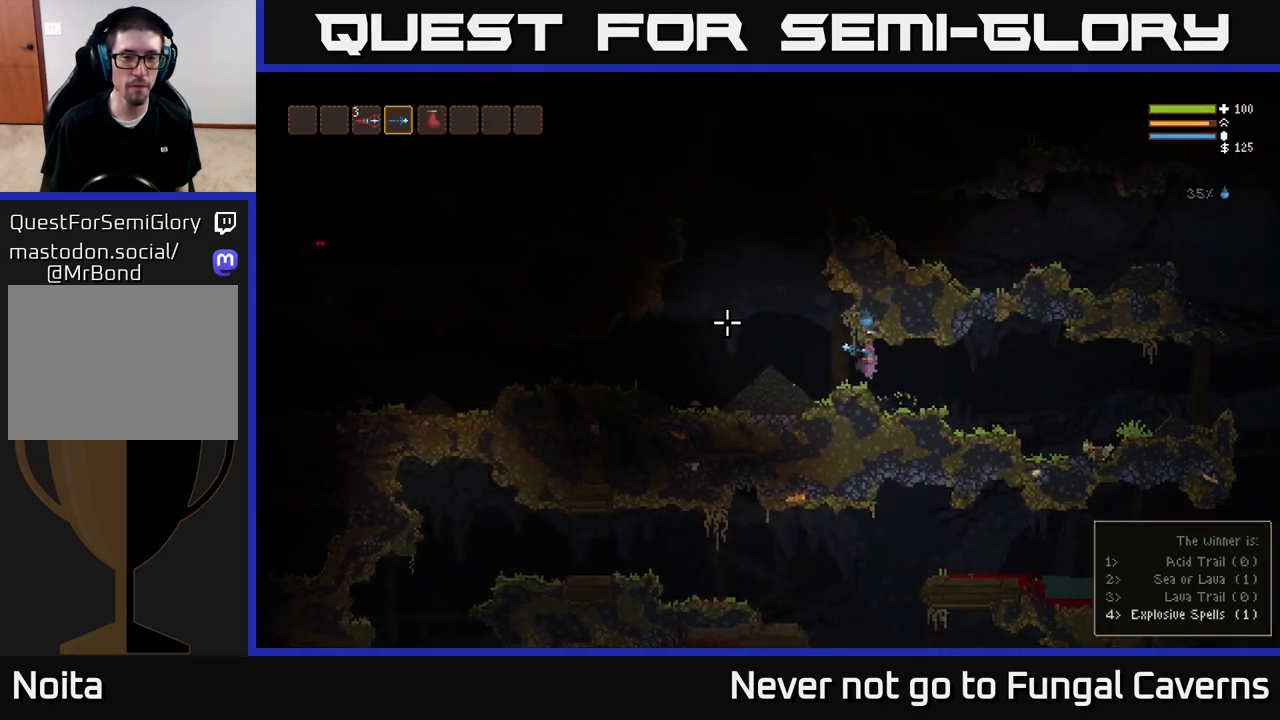
{"buttons": ["L2"], "left_stick": "left", "right_stick": "left", "events": [[417, "L2", "down"]]}
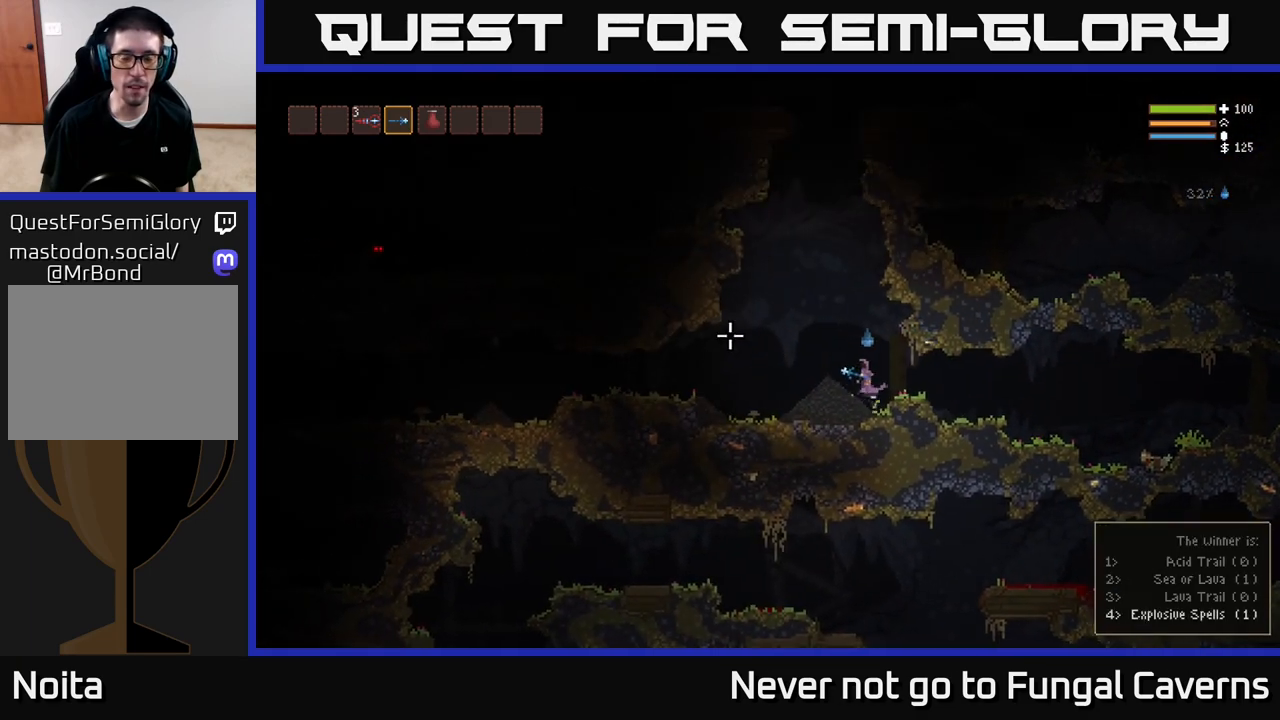
{"buttons": [], "left_stick": "left", "right_stick": "left", "events": [[217, "L2", "up"]]}
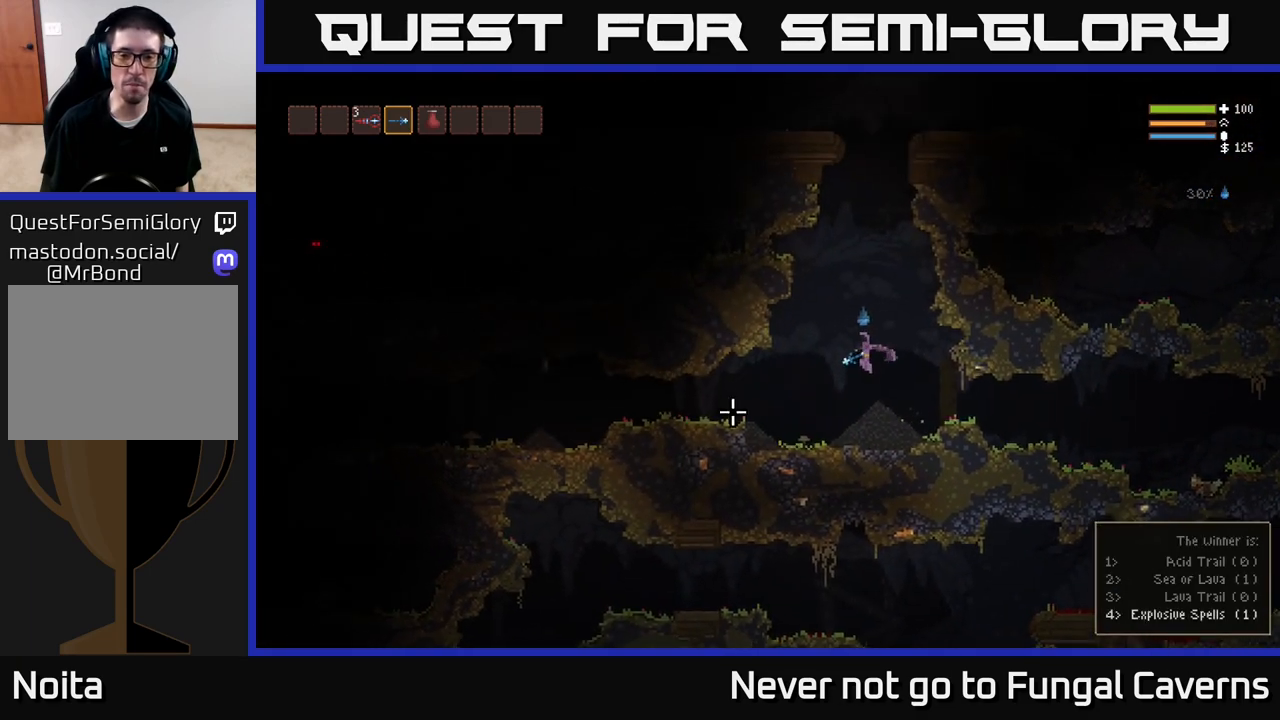
{"buttons": ["L2"], "left_stick": "right", "right_stick": "up", "events": [[233, "right_stick", "up-left"], [350, "L2", "down"], [400, "right_stick", "up"], [417, "left_stick", "right"]]}